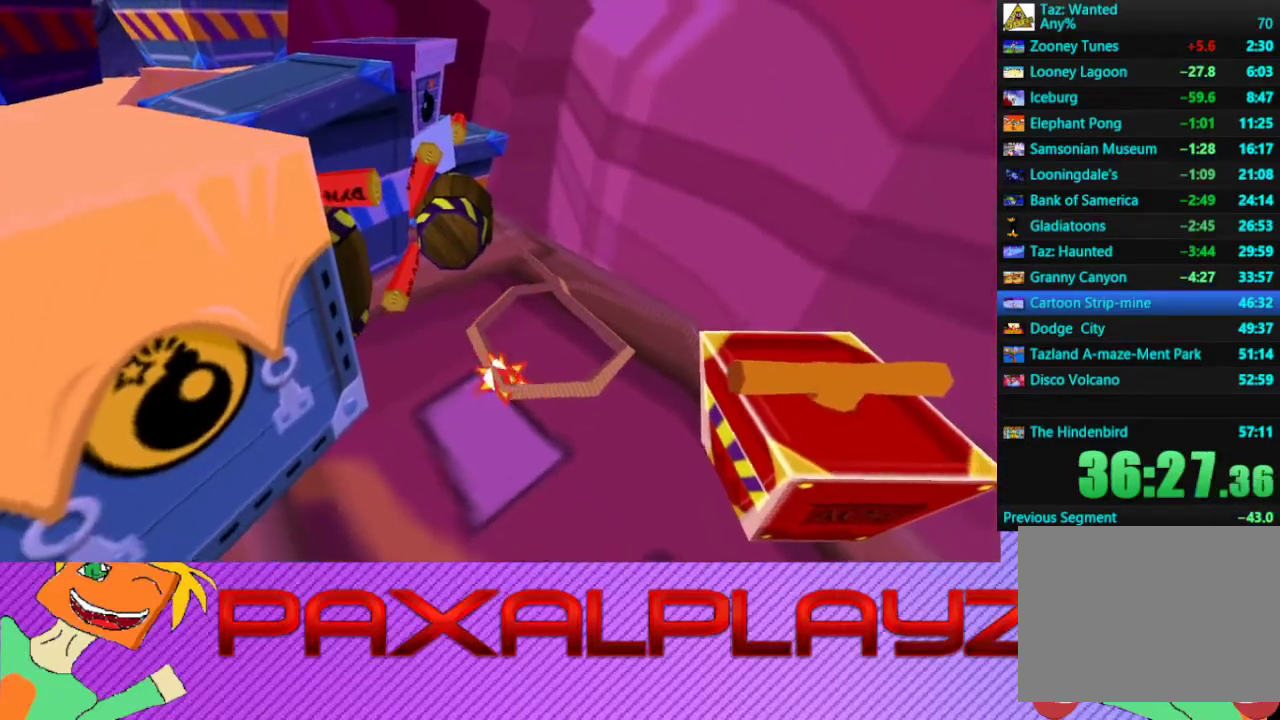
Gameplay with a controller (PlayStation layout); each line is a JSON object with the inputs held at the frame after it. "events" lists button and stick changes between this image and that frame as [ms after this image, input, new state], when the widget could be followed in between. Not read: L2 R2 R3 right_stick.
{"buttons": ["CROSS"], "left_stick": "center", "events": [[100, "CROSS", "down"], [267, "CROSS", "up"], [500, "CROSS", "down"]]}
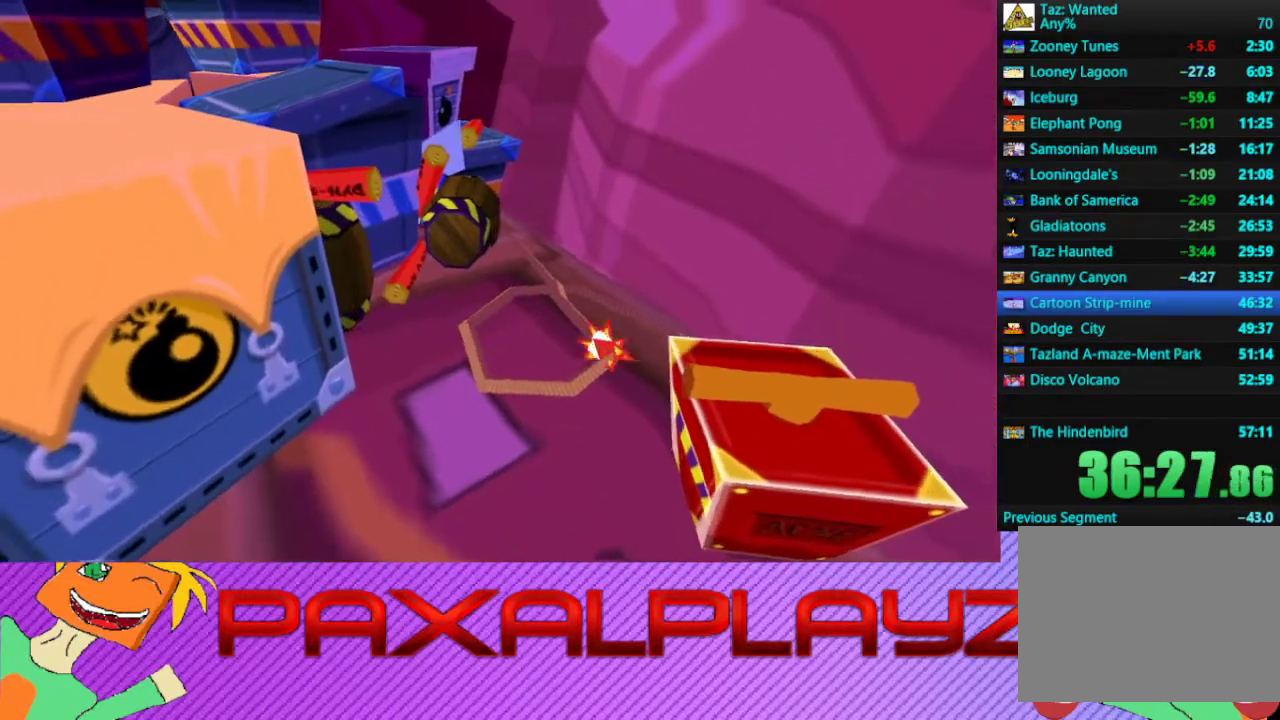
{"buttons": ["CROSS"], "left_stick": "center", "events": [[67, "CROSS", "up"], [167, "CROSS", "down"], [233, "CROSS", "up"], [367, "CROSS", "down"]]}
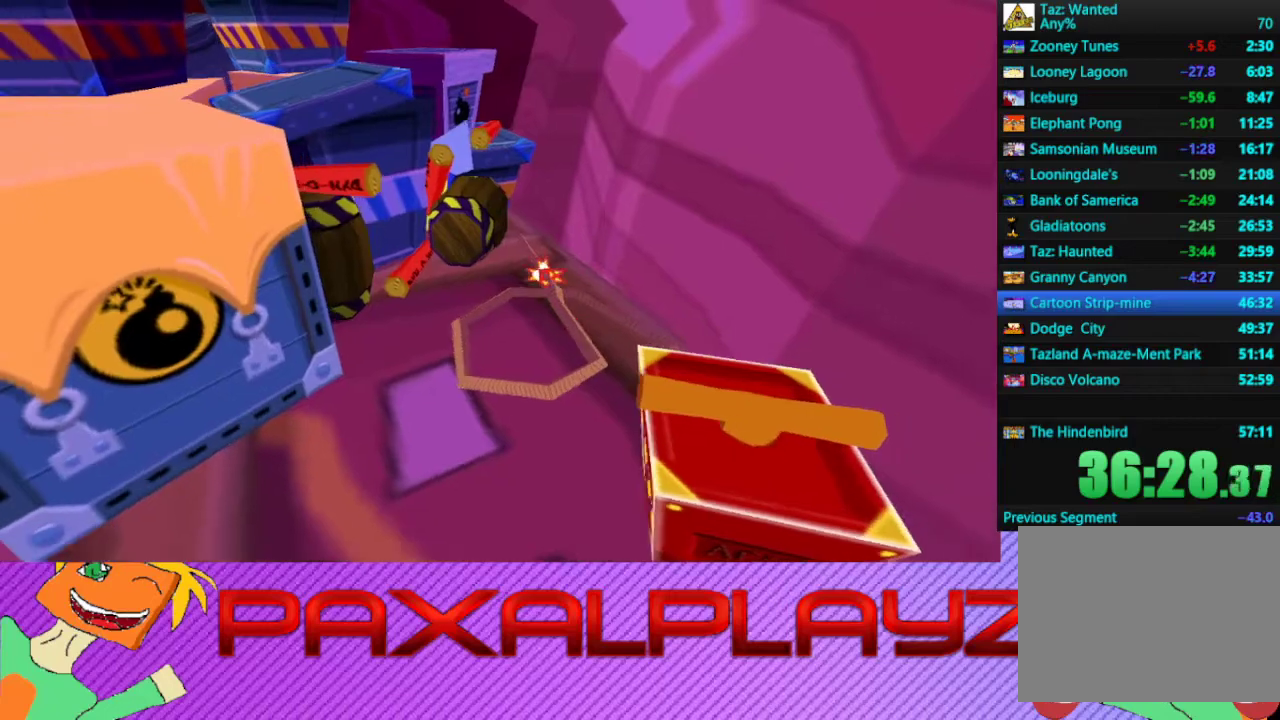
{"buttons": [], "left_stick": "center", "events": [[100, "CROSS", "up"], [200, "CROSS", "down"], [500, "CROSS", "up"]]}
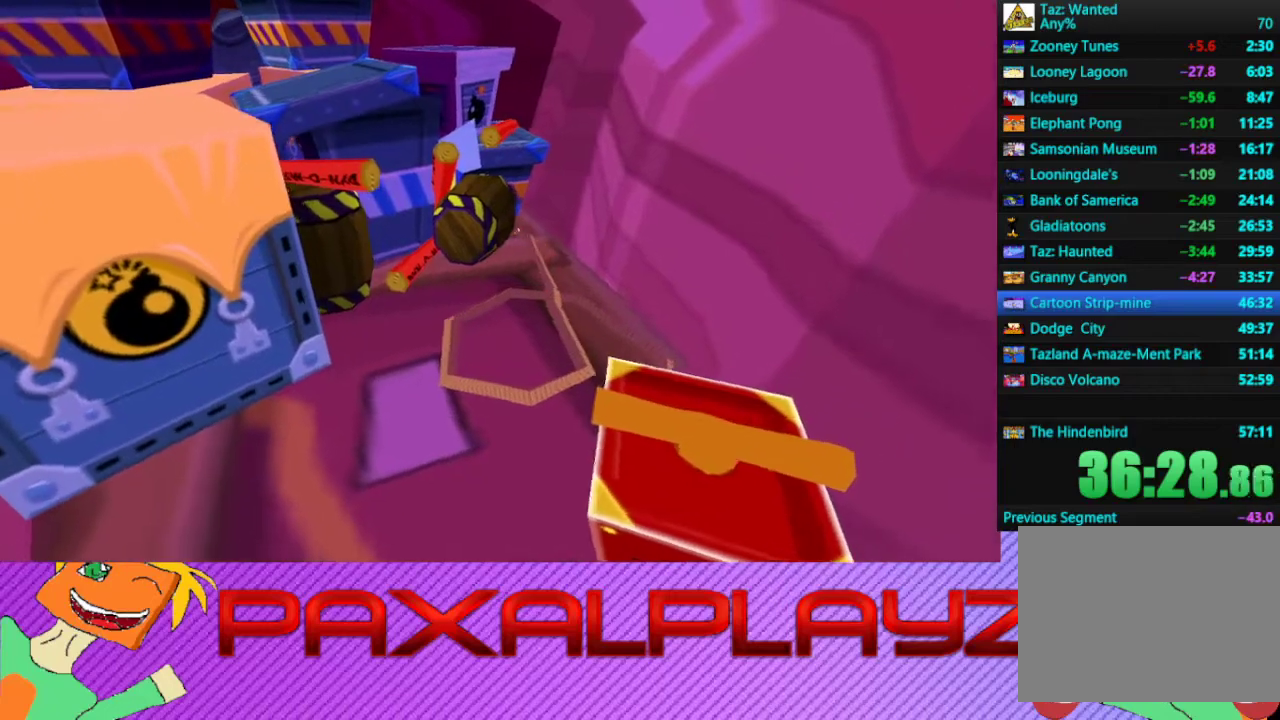
{"buttons": [], "left_stick": "center", "events": [[200, "CROSS", "down"], [300, "CROSS", "up"], [367, "CROSS", "down"], [467, "CROSS", "up"]]}